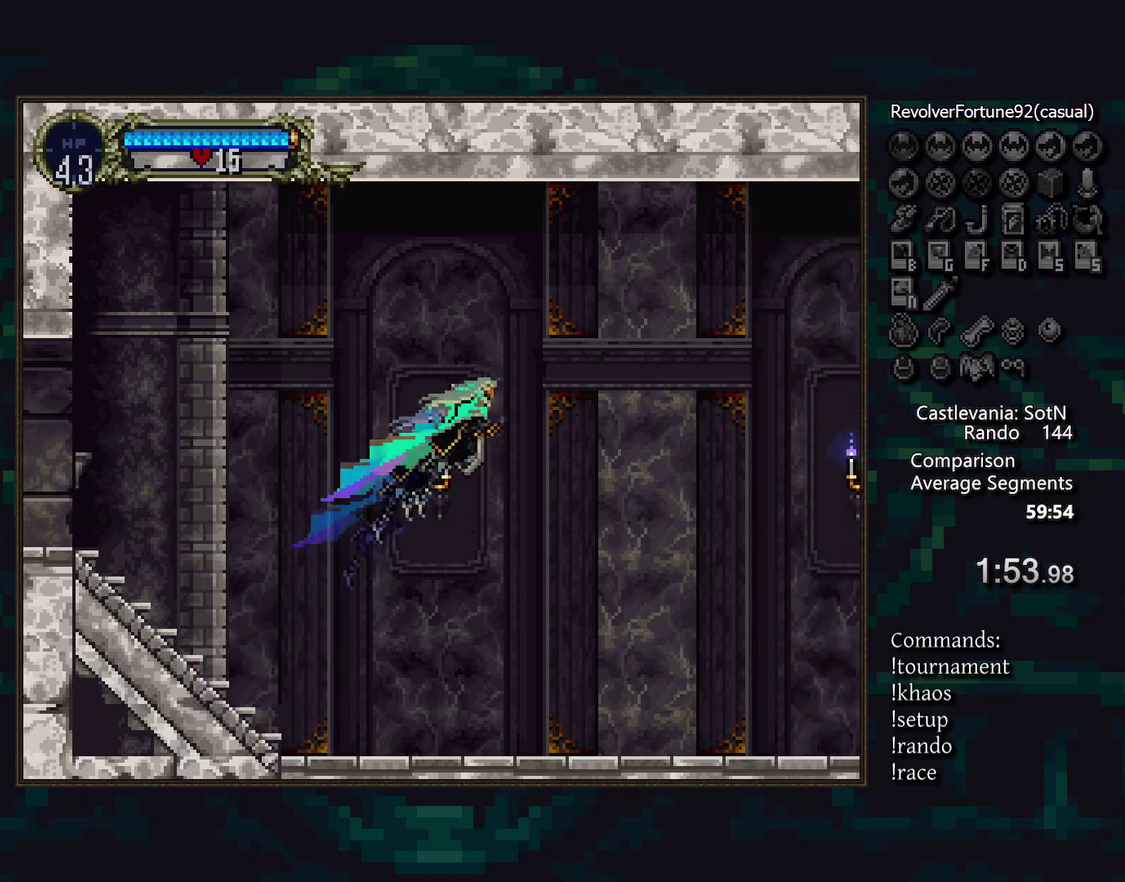
Gameplay with a controller (PlayStation layout); each line is a JSON object with the inputs held at the frame after it. "events" lists button and stick changes between this image and that frame as [ms after this image, input, new state], when the widget could be followed in between. Not read: CIRCLE DPAD_RIGHT L3 R3 TRIANGLE.
{"buttons": ["DPAD_LEFT"], "events": [[400, "DPAD_LEFT", "down"]]}
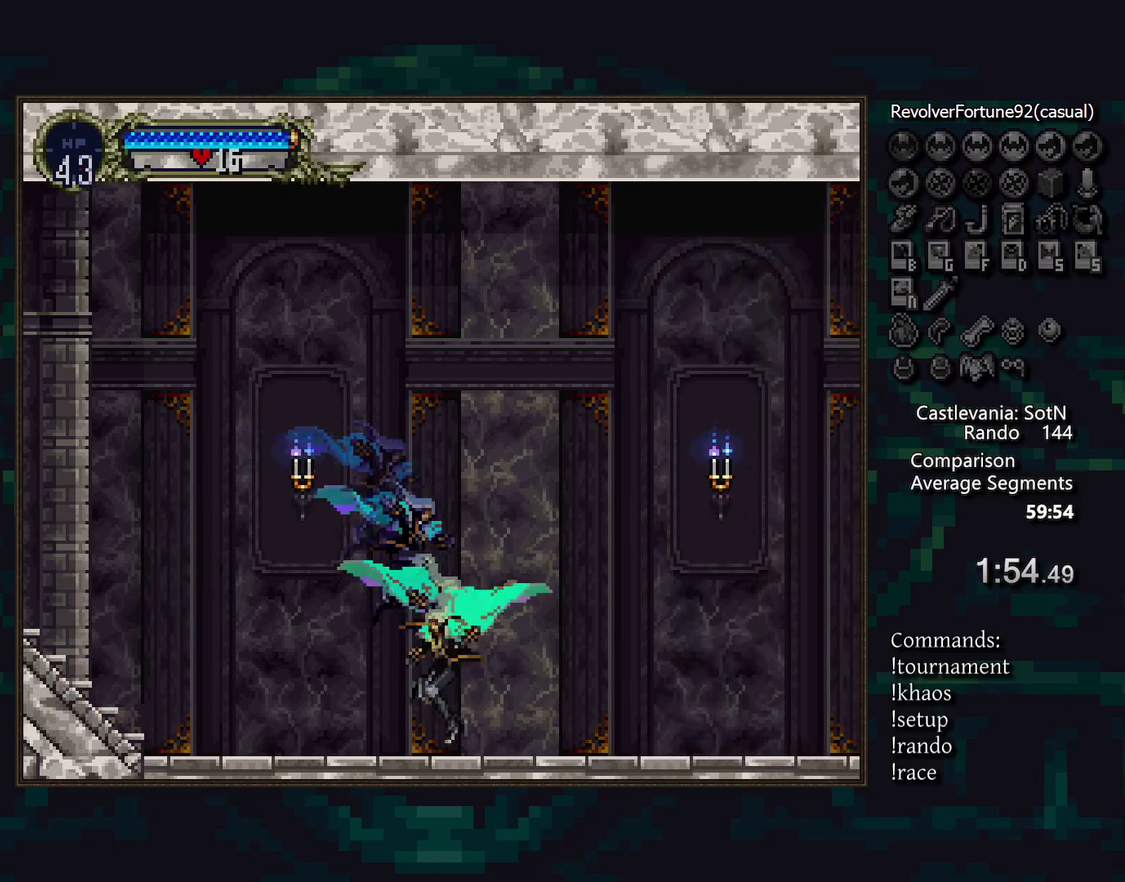
{"buttons": [], "events": [[17, "DPAD_LEFT", "up"]]}
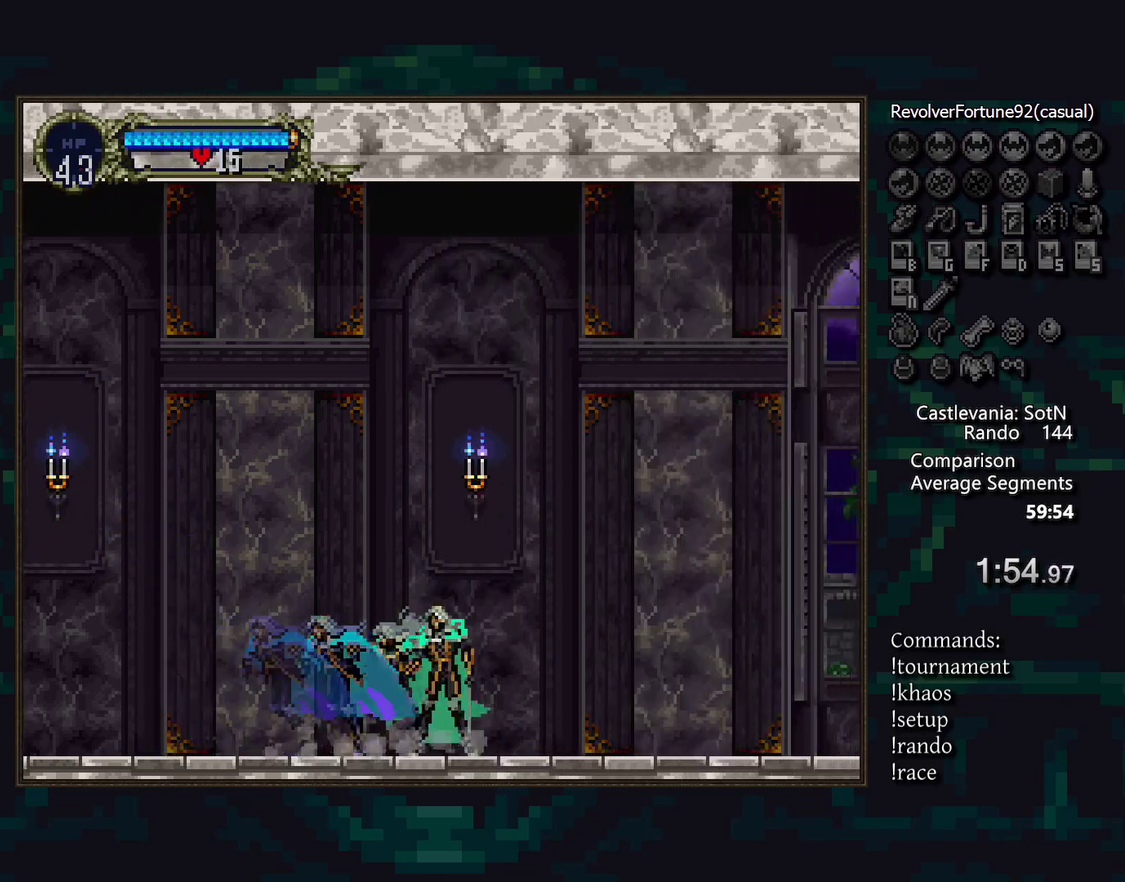
{"buttons": [], "events": []}
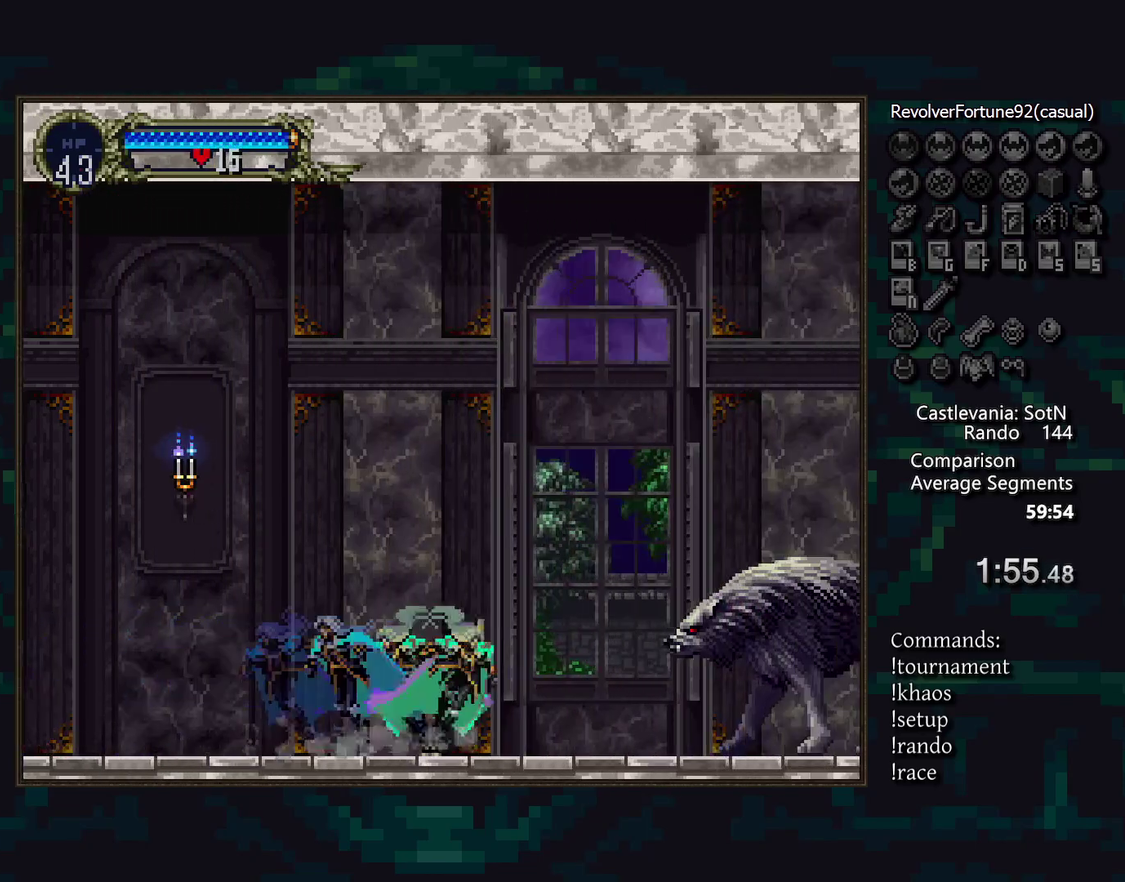
{"buttons": [], "events": [[283, "SQUARE", "down"], [333, "SQUARE", "up"]]}
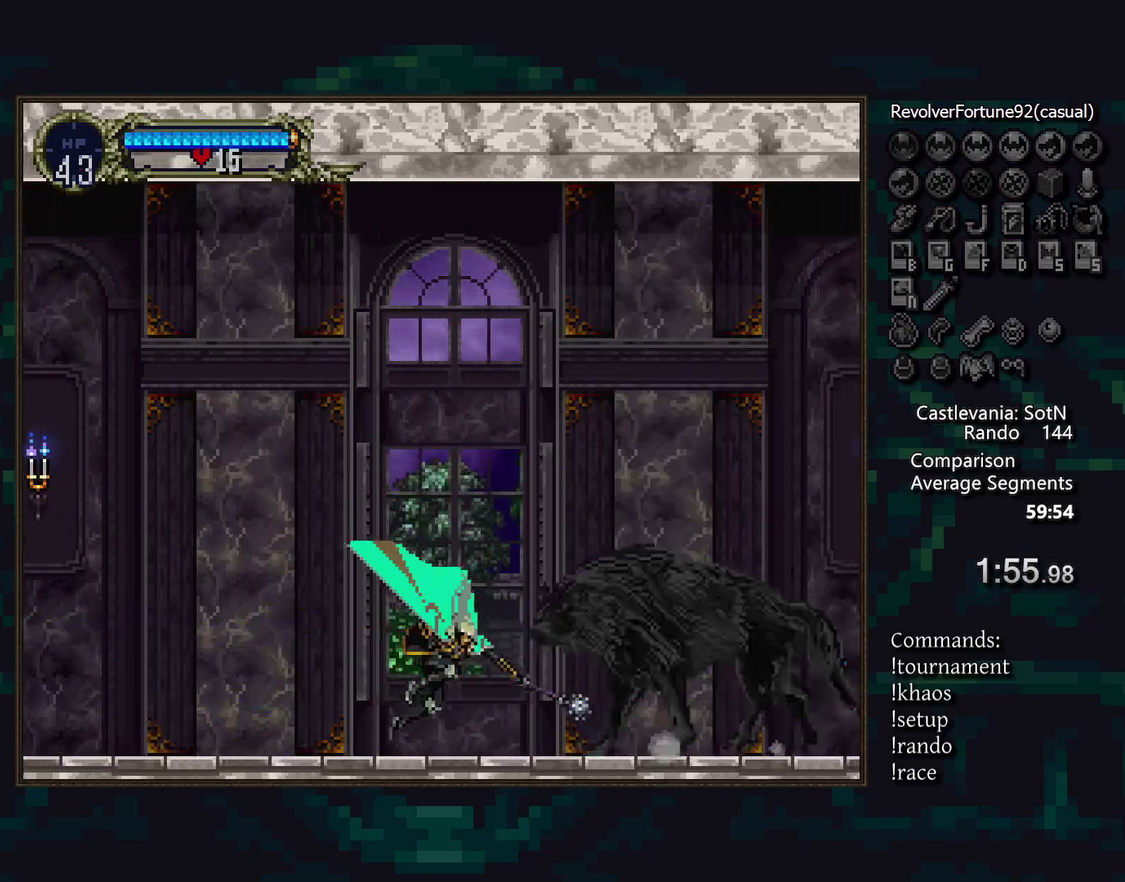
{"buttons": ["DPAD_LEFT"], "events": [[67, "CROSS", "down"], [117, "CROSS", "up"], [233, "SQUARE", "down"], [300, "SQUARE", "up"], [417, "DPAD_LEFT", "down"]]}
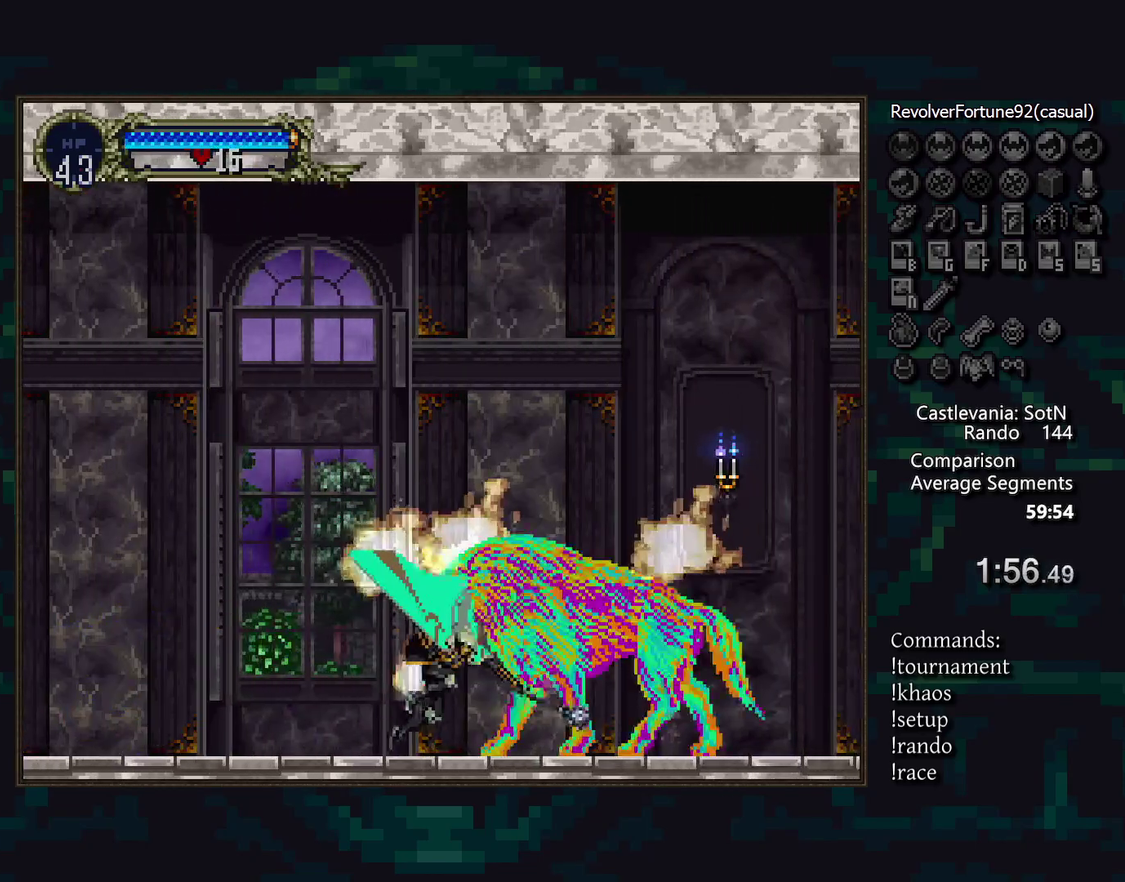
{"buttons": [], "events": [[83, "DPAD_LEFT", "up"]]}
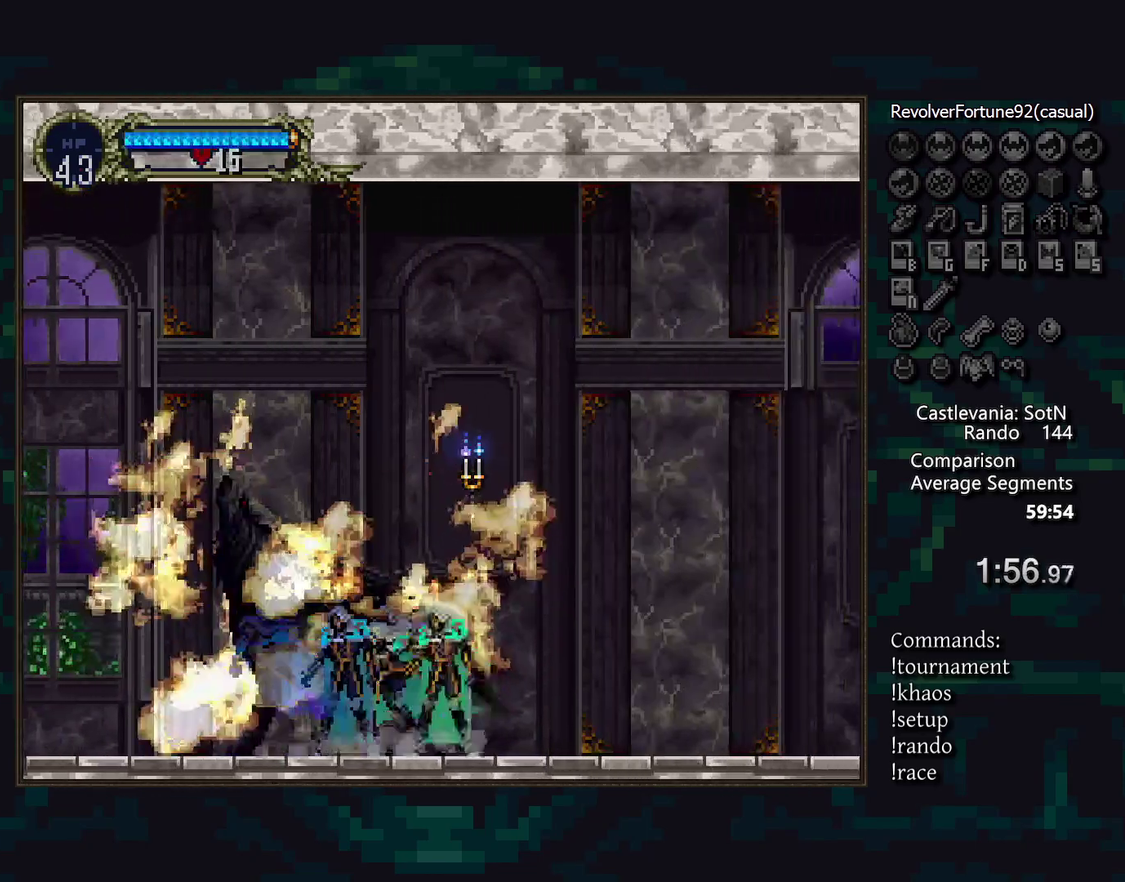
{"buttons": [], "events": []}
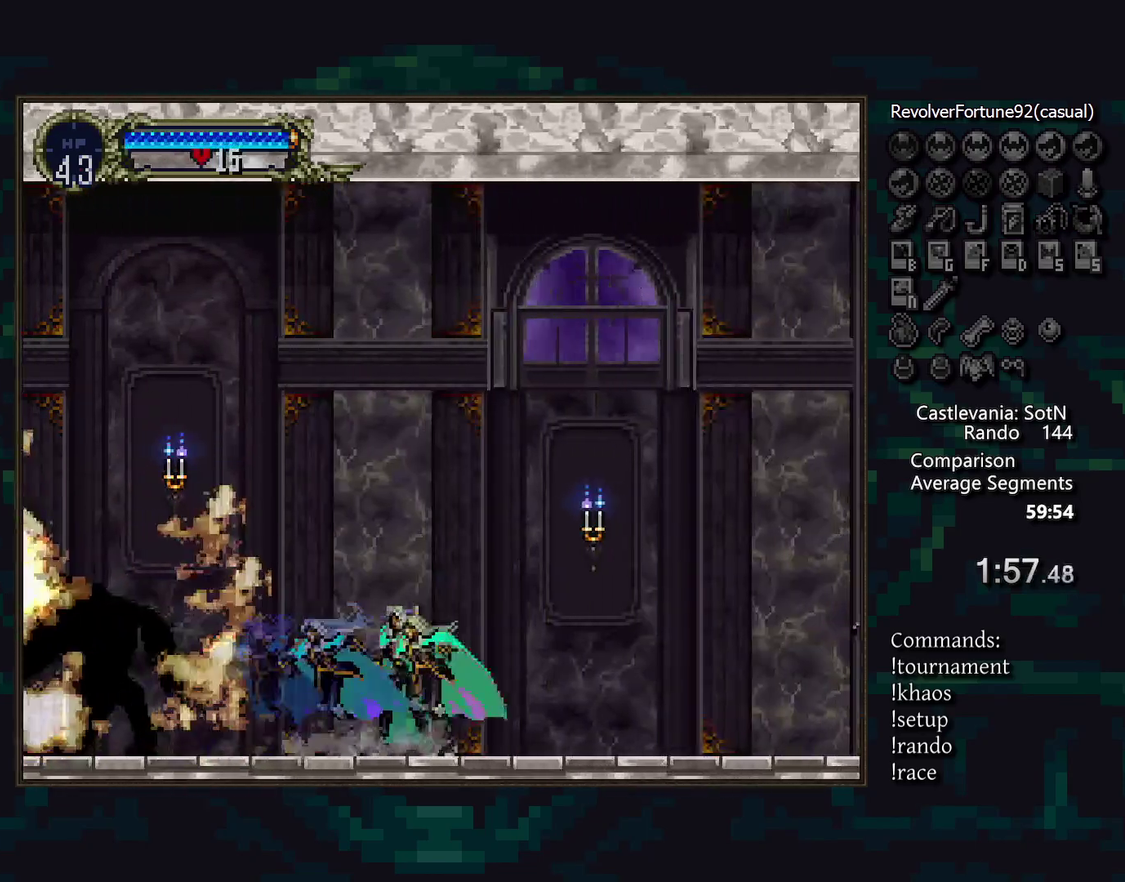
{"buttons": [], "events": []}
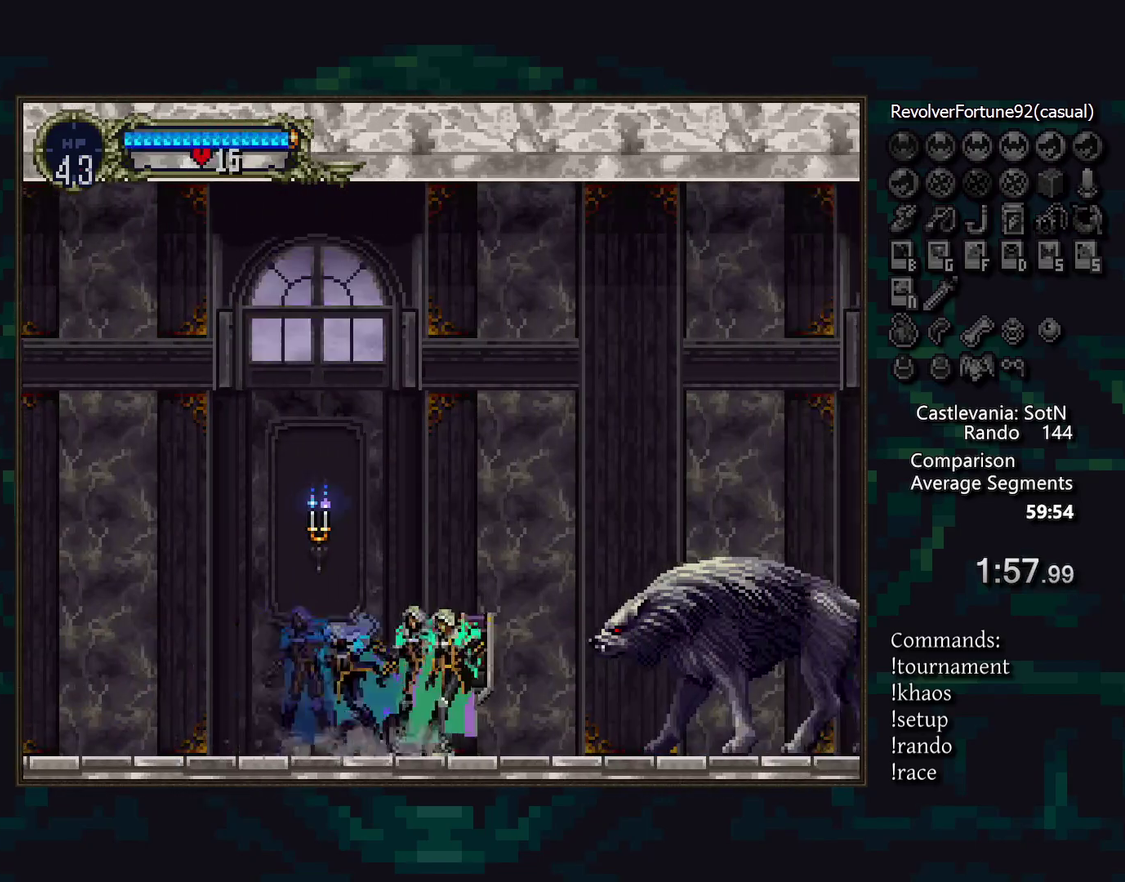
{"buttons": [], "events": [[417, "CROSS", "down"], [483, "CROSS", "up"]]}
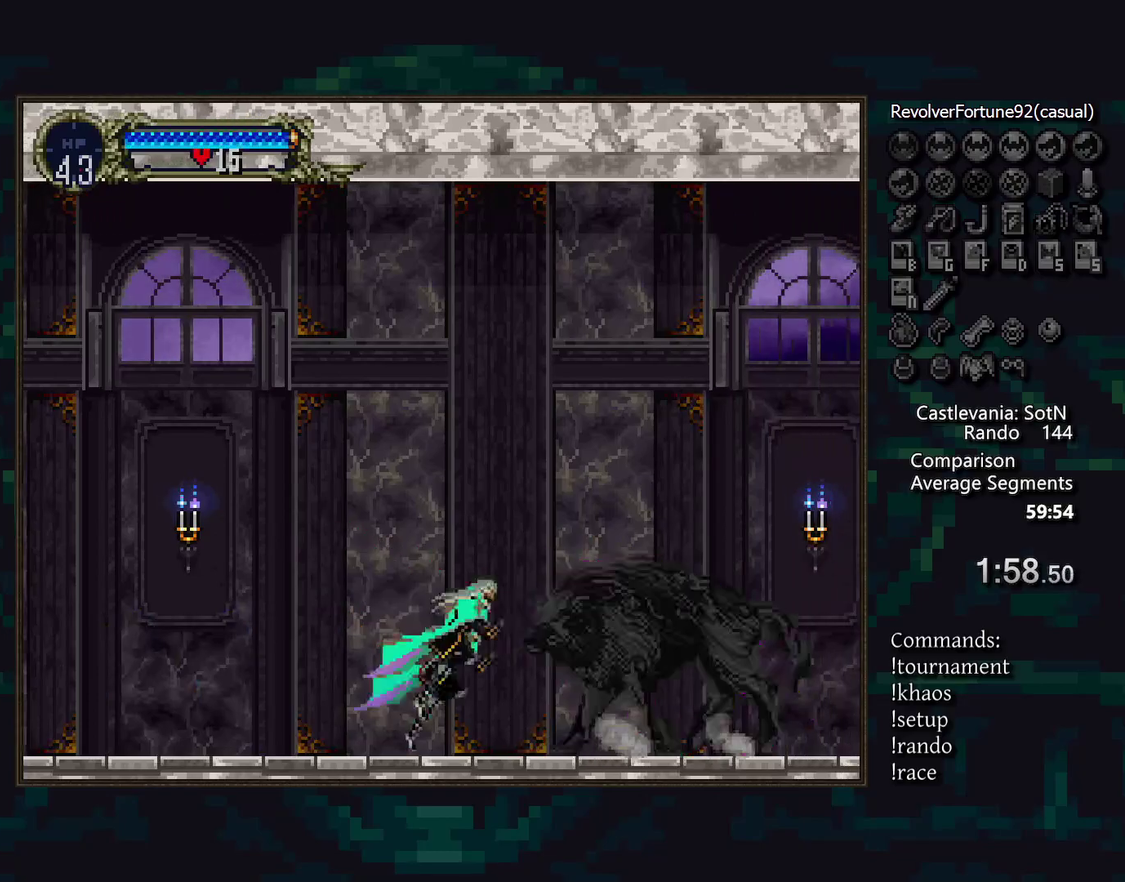
{"buttons": [], "events": [[100, "SQUARE", "down"], [167, "SQUARE", "up"], [317, "DPAD_LEFT", "down"], [483, "DPAD_LEFT", "up"]]}
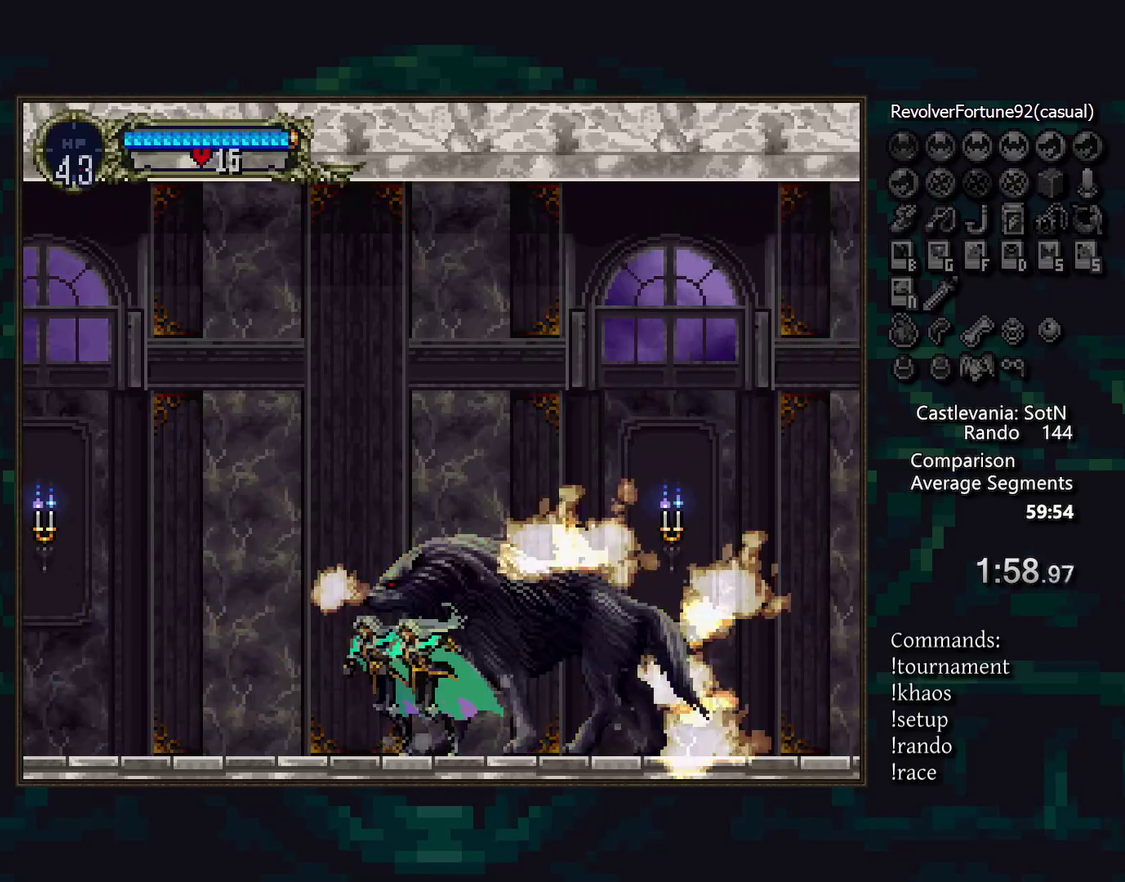
{"buttons": [], "events": []}
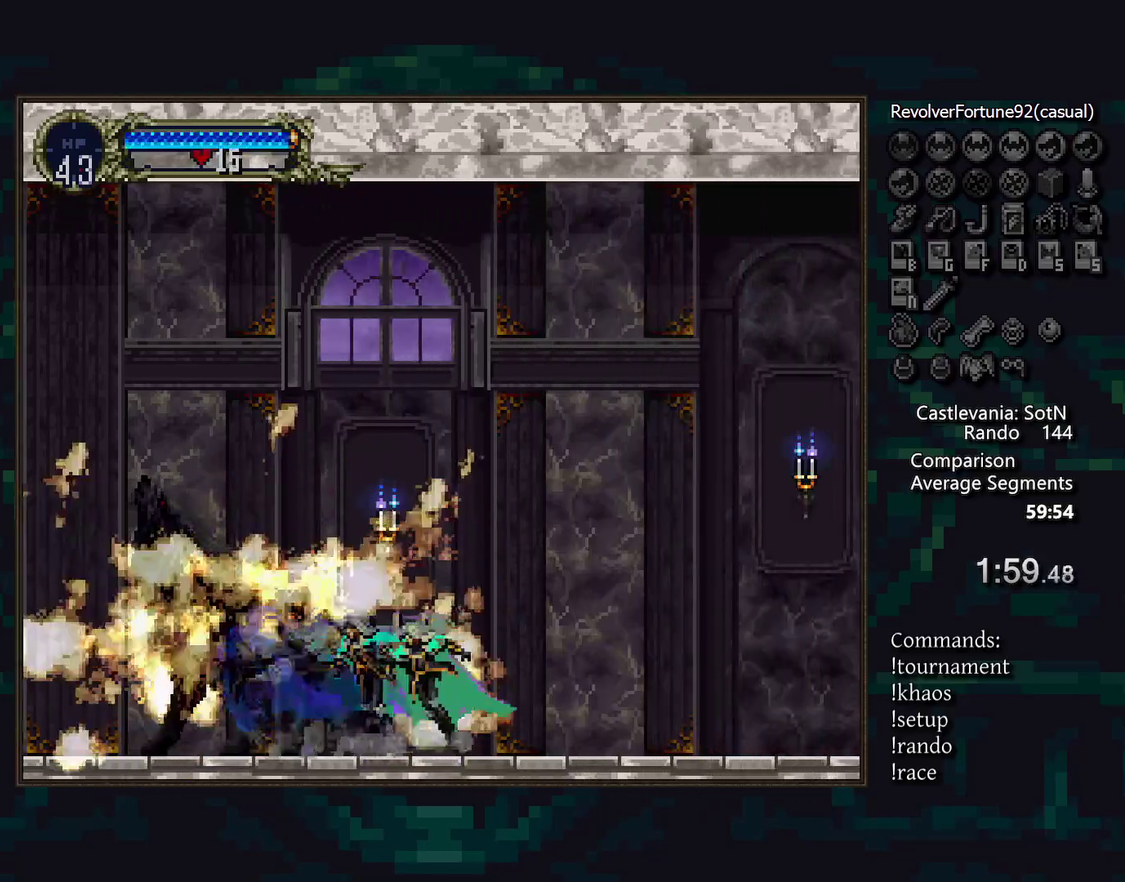
{"buttons": [], "events": []}
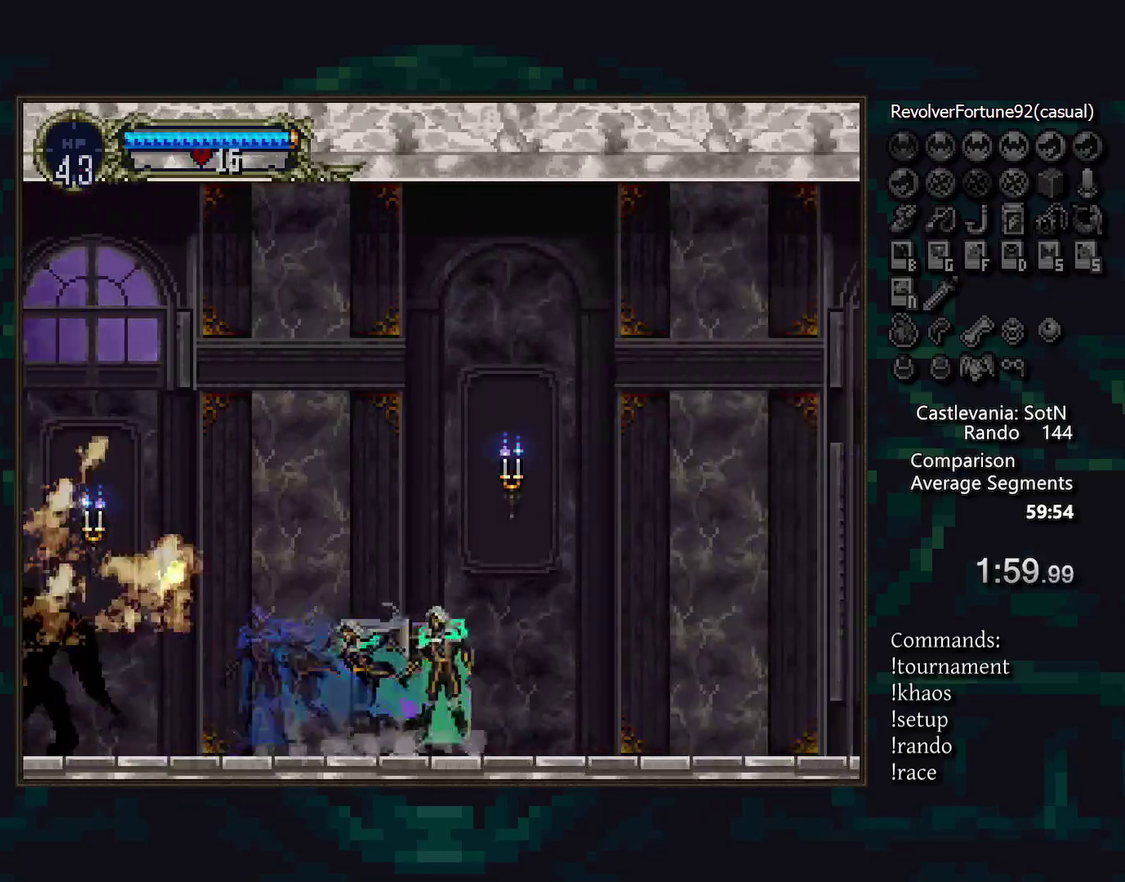
{"buttons": [], "events": []}
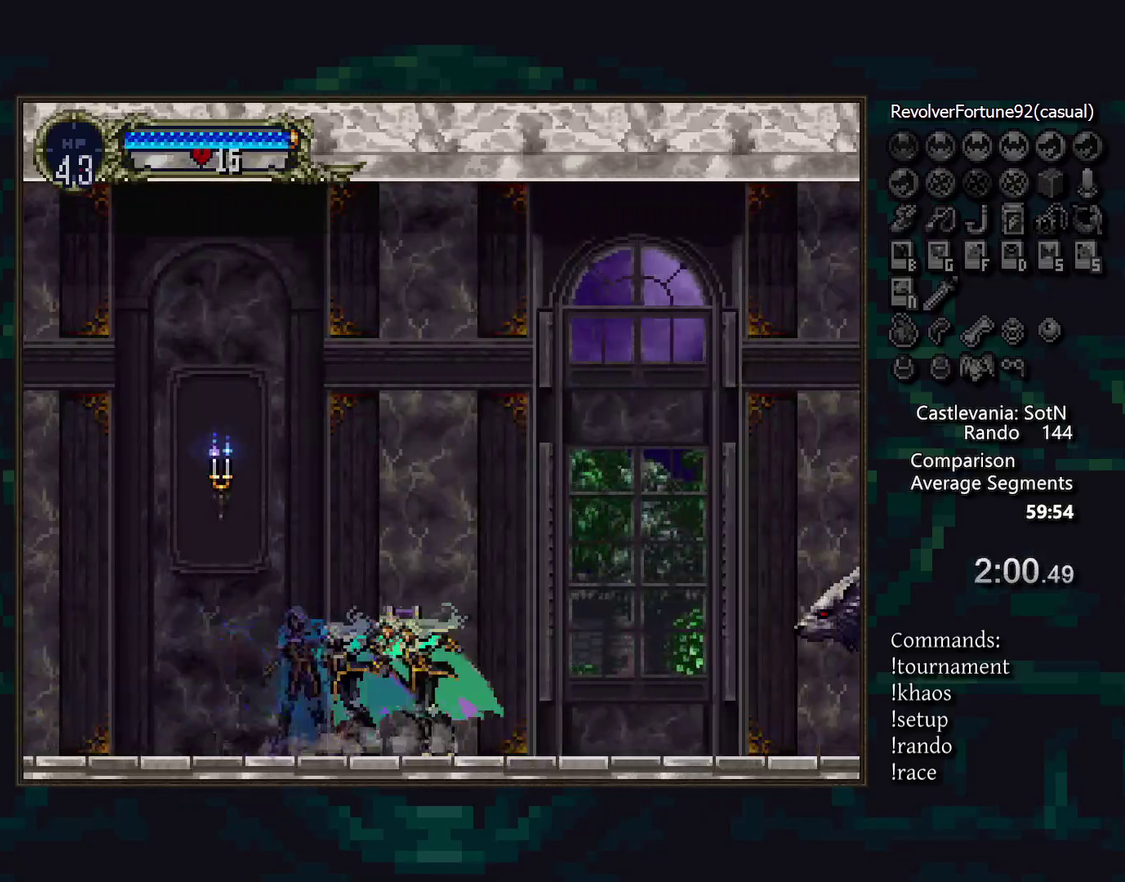
{"buttons": [], "events": [[350, "CROSS", "down"], [400, "CROSS", "up"]]}
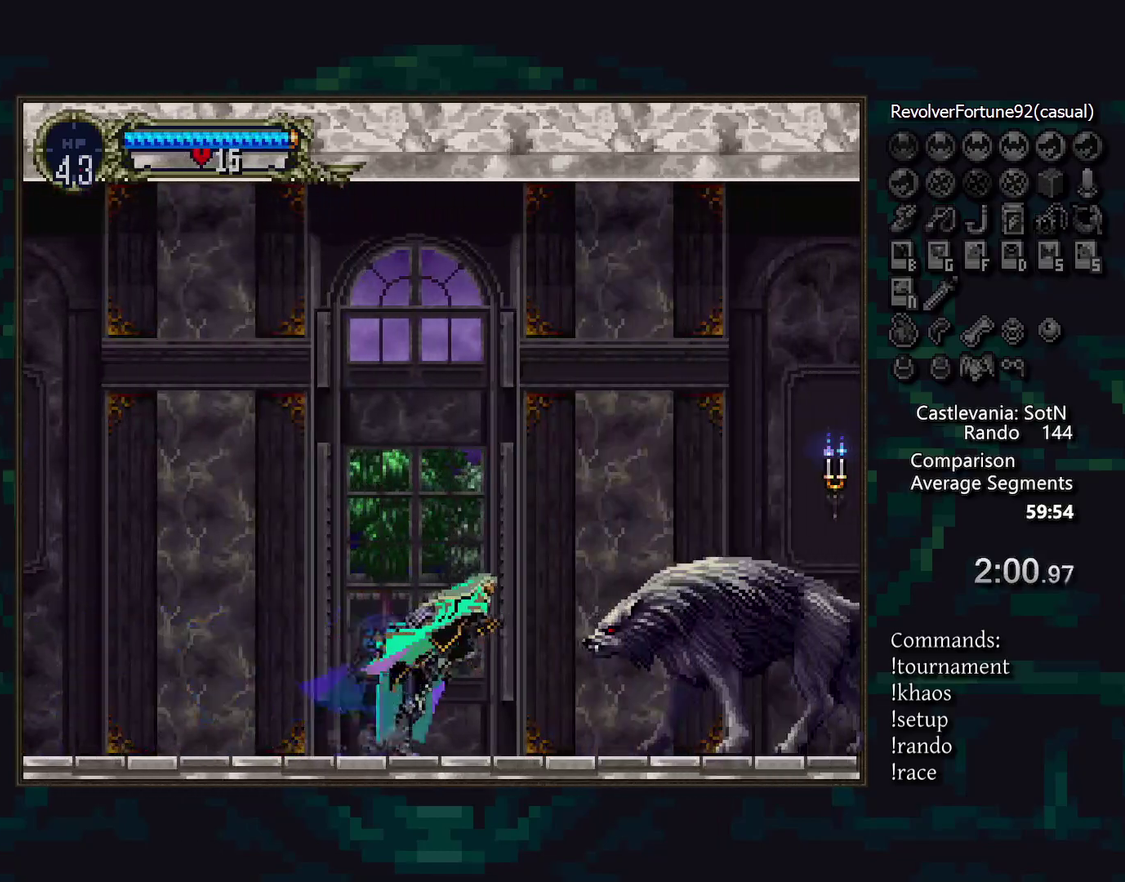
{"buttons": ["SQUARE"], "events": [[17, "SQUARE", "down"], [67, "SQUARE", "up"], [283, "CROSS", "down"], [333, "CROSS", "up"], [450, "SQUARE", "down"]]}
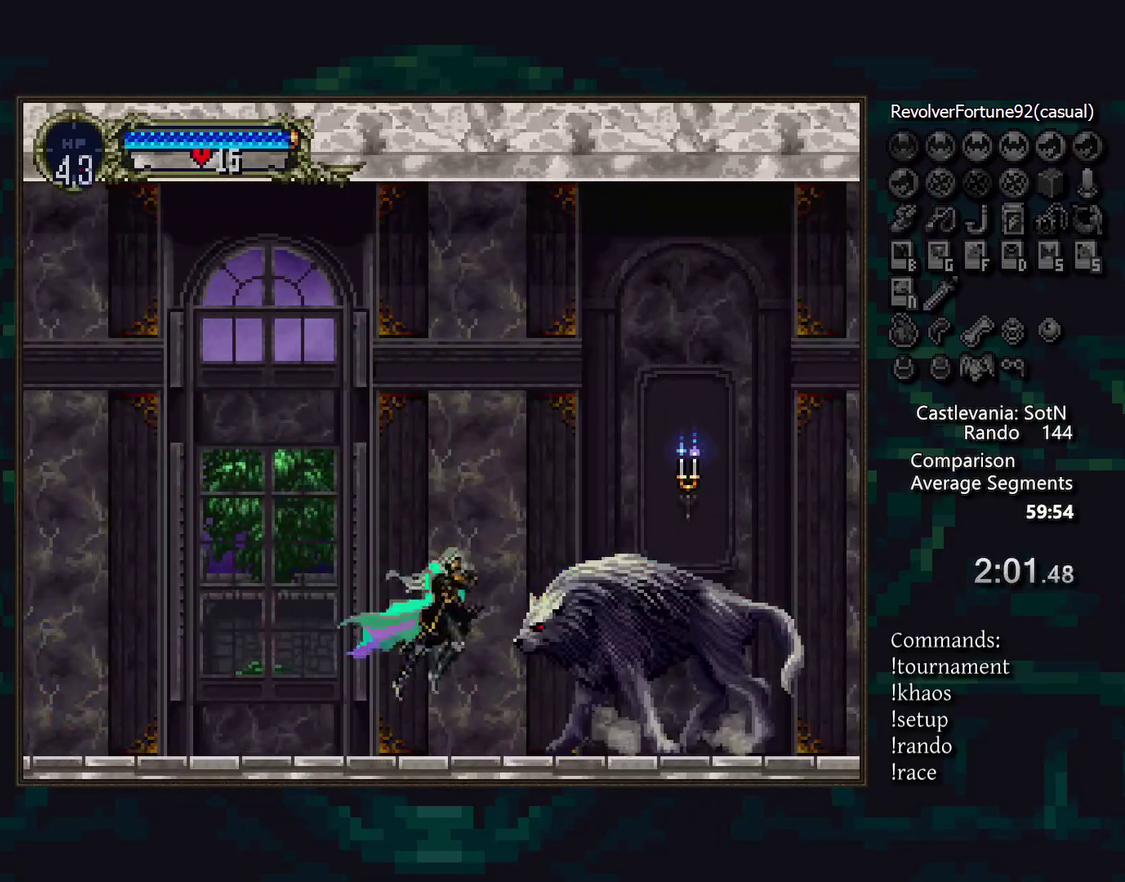
{"buttons": [], "events": [[17, "SQUARE", "up"], [117, "DPAD_LEFT", "down"], [283, "DPAD_LEFT", "up"]]}
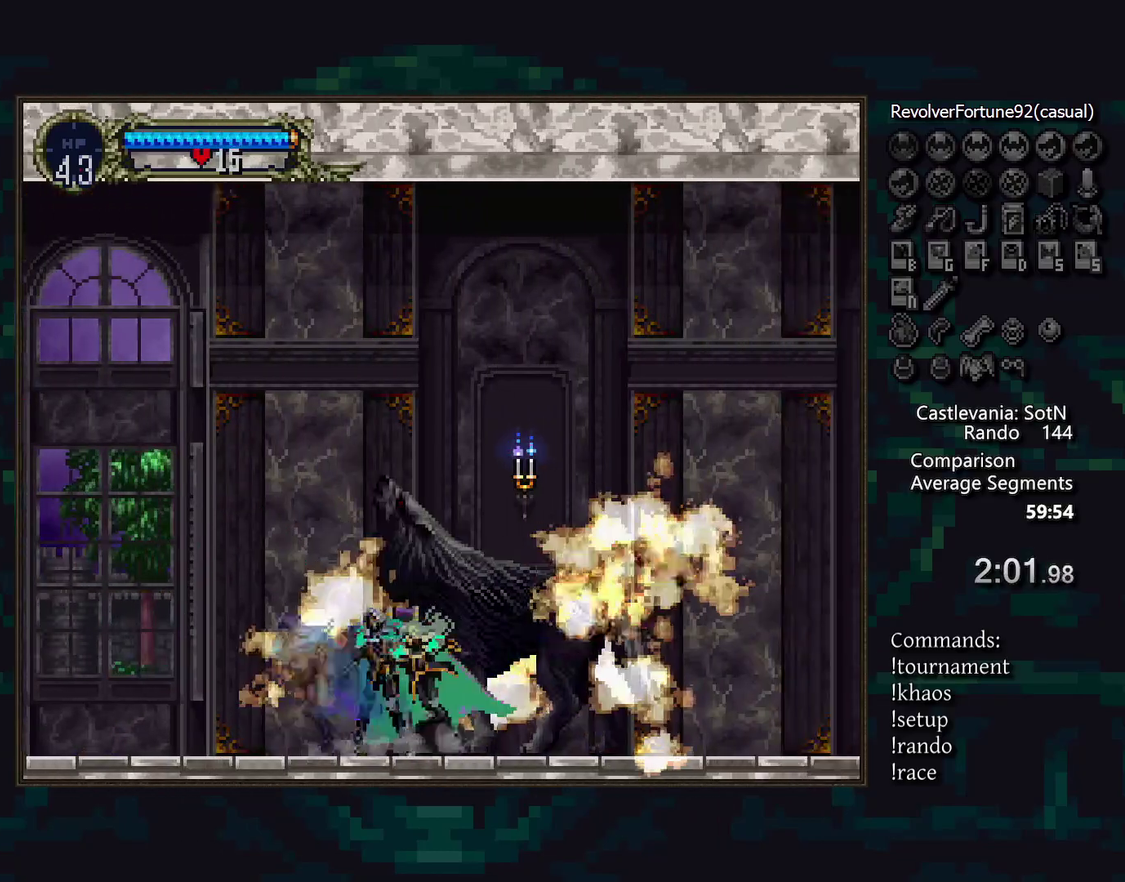
{"buttons": [], "events": []}
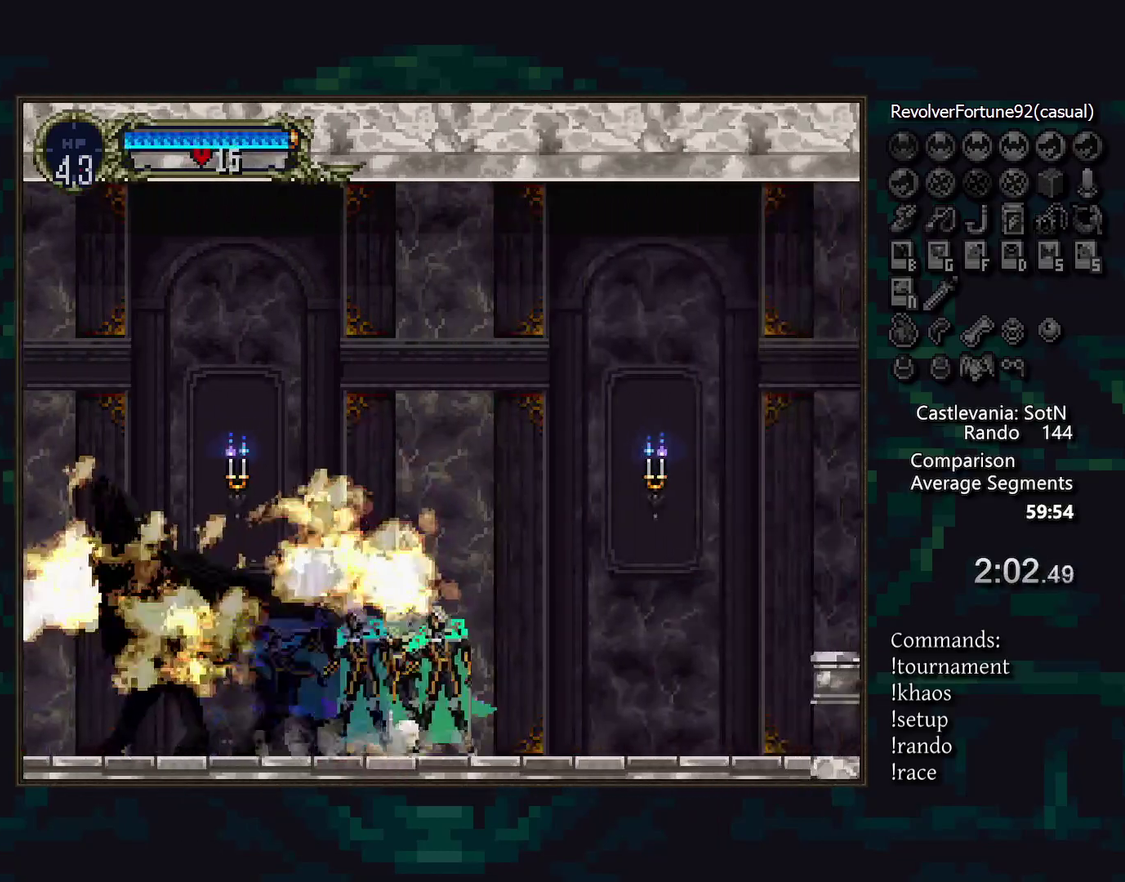
{"buttons": ["DPAD_DOWN"], "events": [[433, "CROSS", "down"], [483, "CROSS", "up"], [500, "DPAD_DOWN", "down"]]}
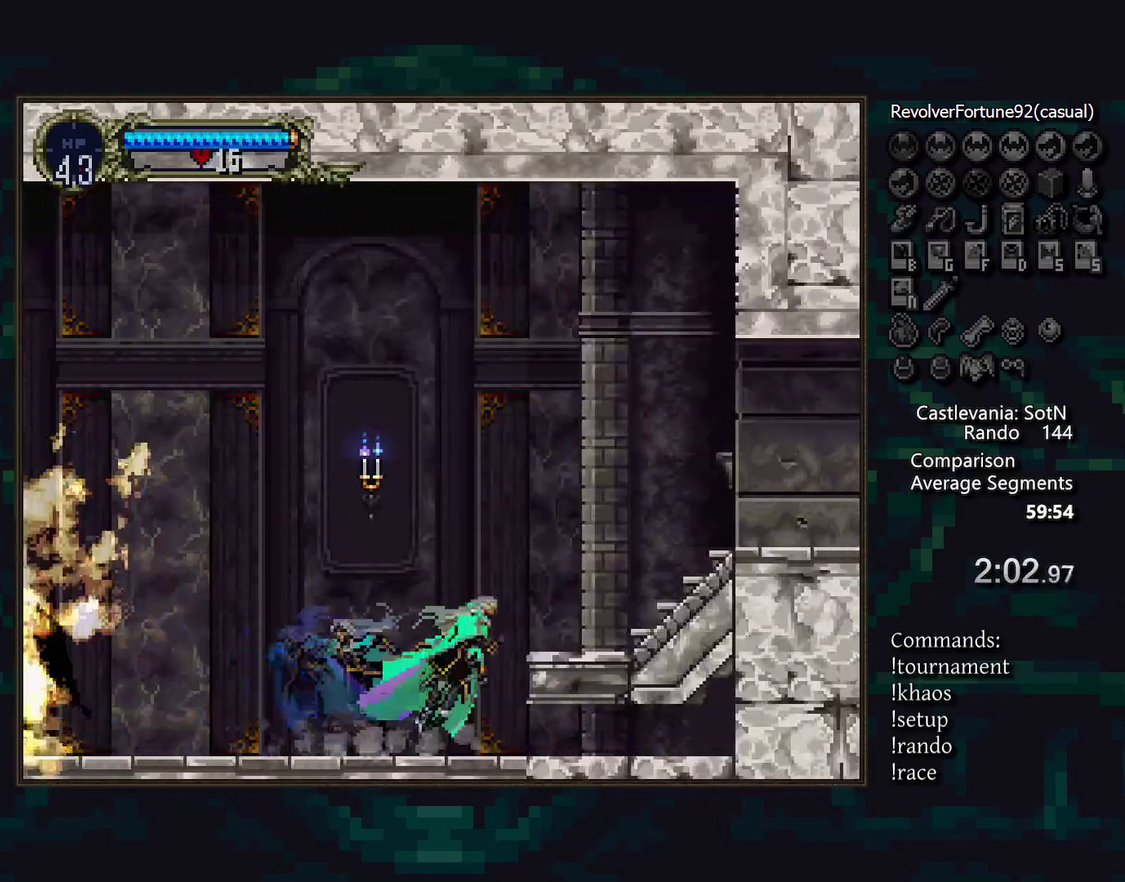
{"buttons": ["CROSS"], "events": [[83, "SQUARE", "down"], [133, "SQUARE", "up"], [200, "DPAD_DOWN", "up"], [383, "CROSS", "down"]]}
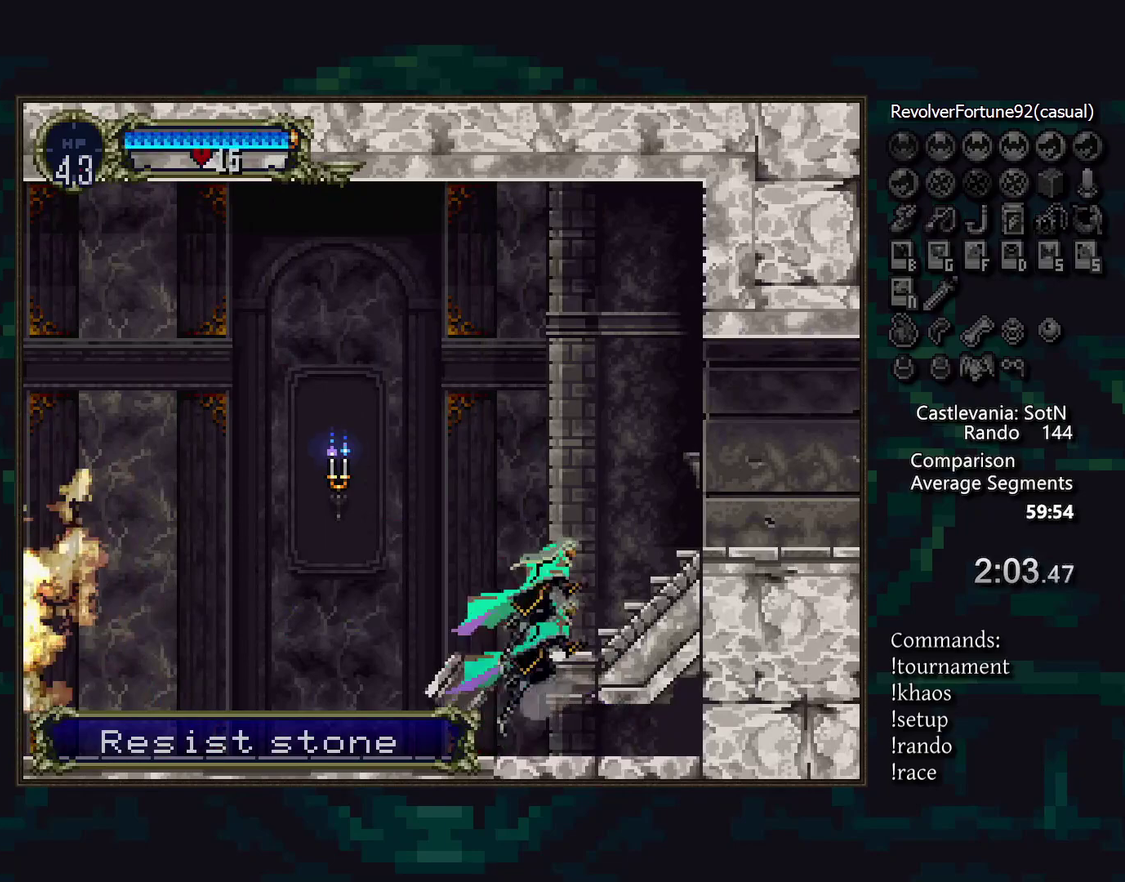
{"buttons": [], "events": [[100, "CROSS", "up"], [333, "DPAD_LEFT", "down"], [467, "DPAD_LEFT", "up"]]}
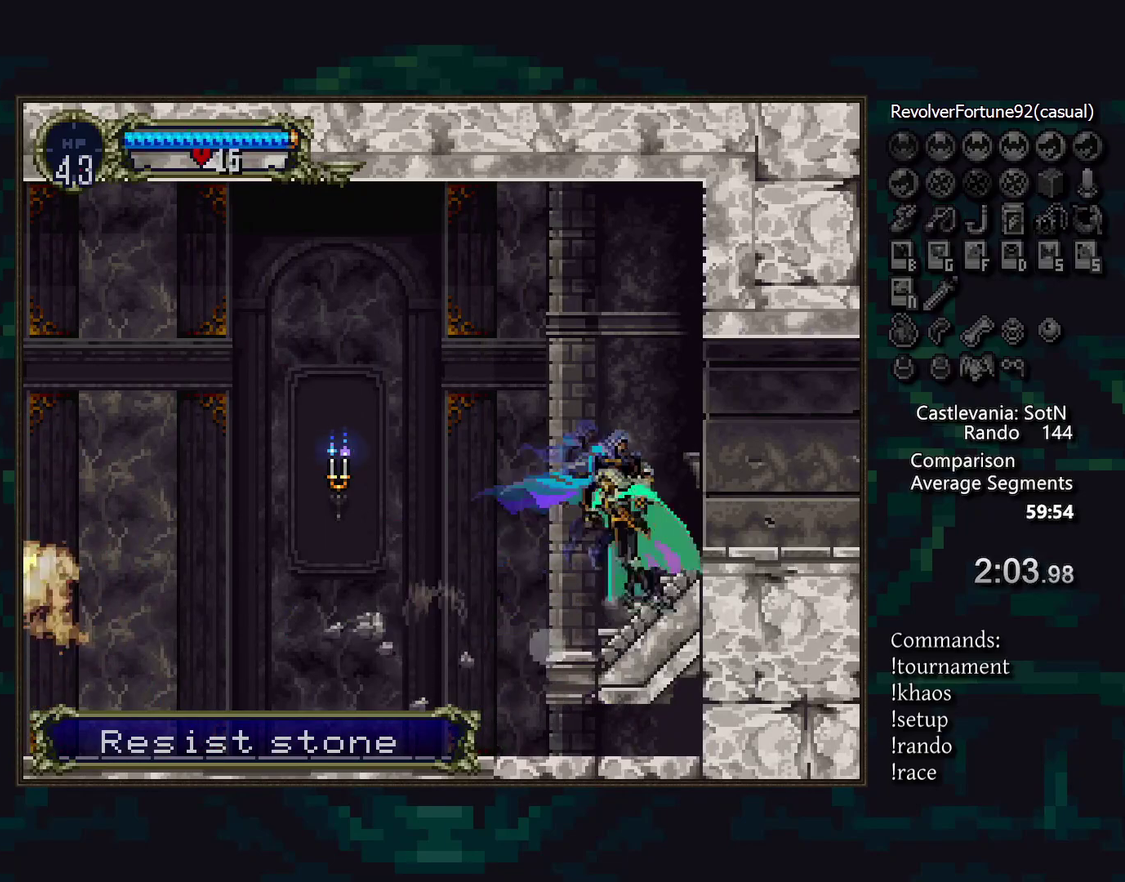
{"buttons": ["CROSS"], "events": [[267, "START", "down"], [333, "START", "up"], [483, "CROSS", "down"]]}
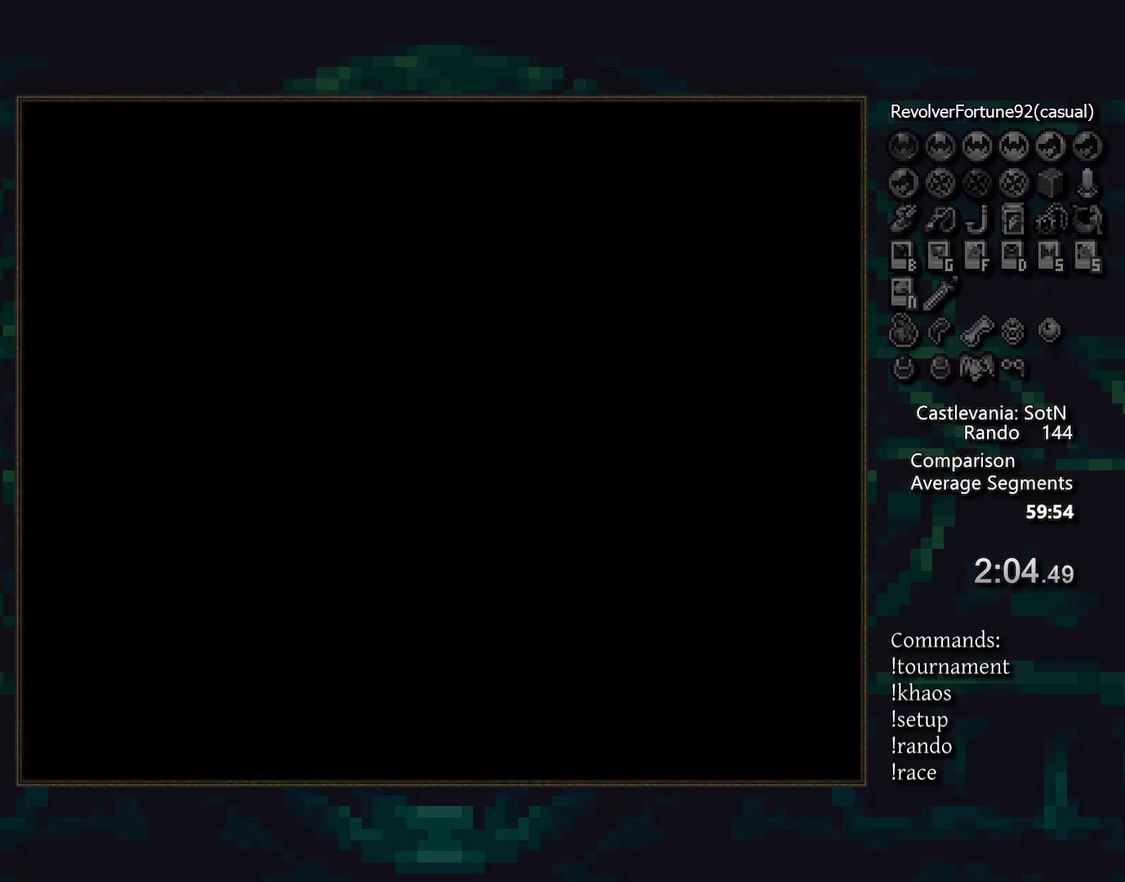
{"buttons": [], "events": [[100, "CROSS", "up"]]}
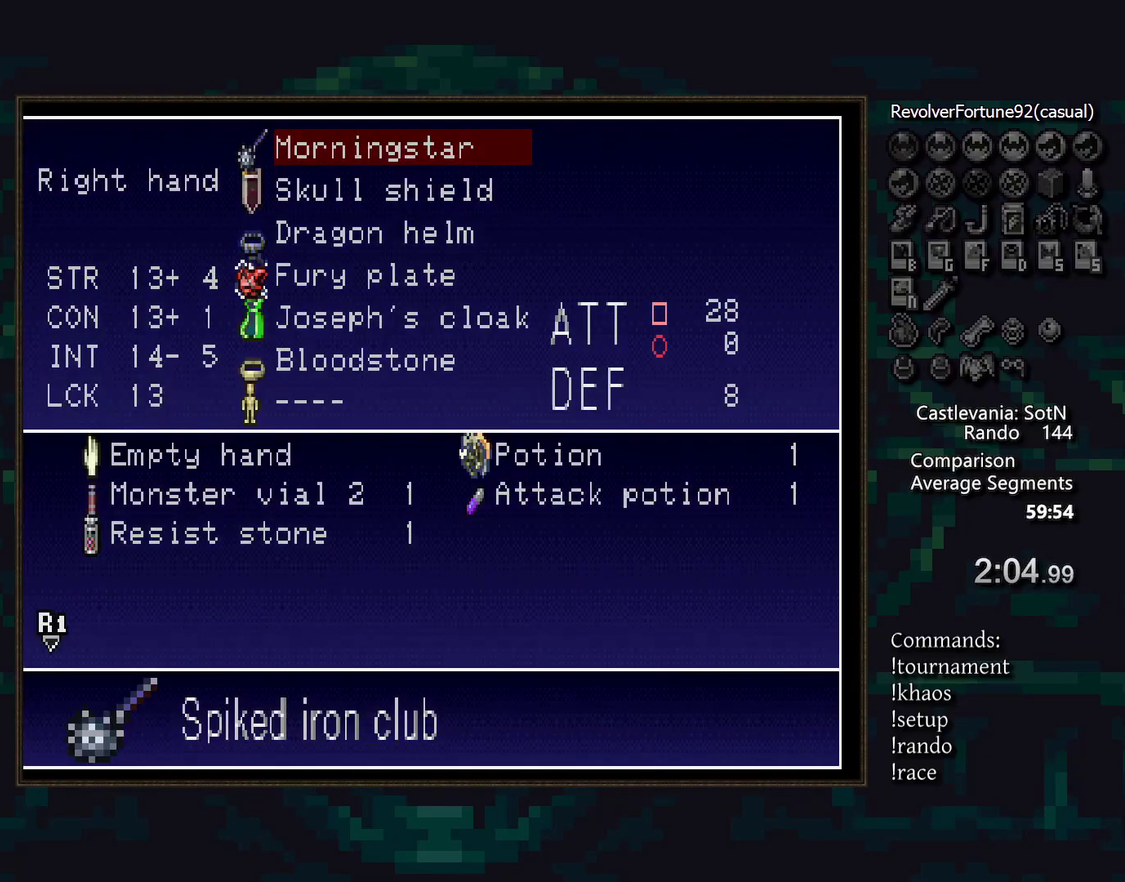
{"buttons": [], "events": []}
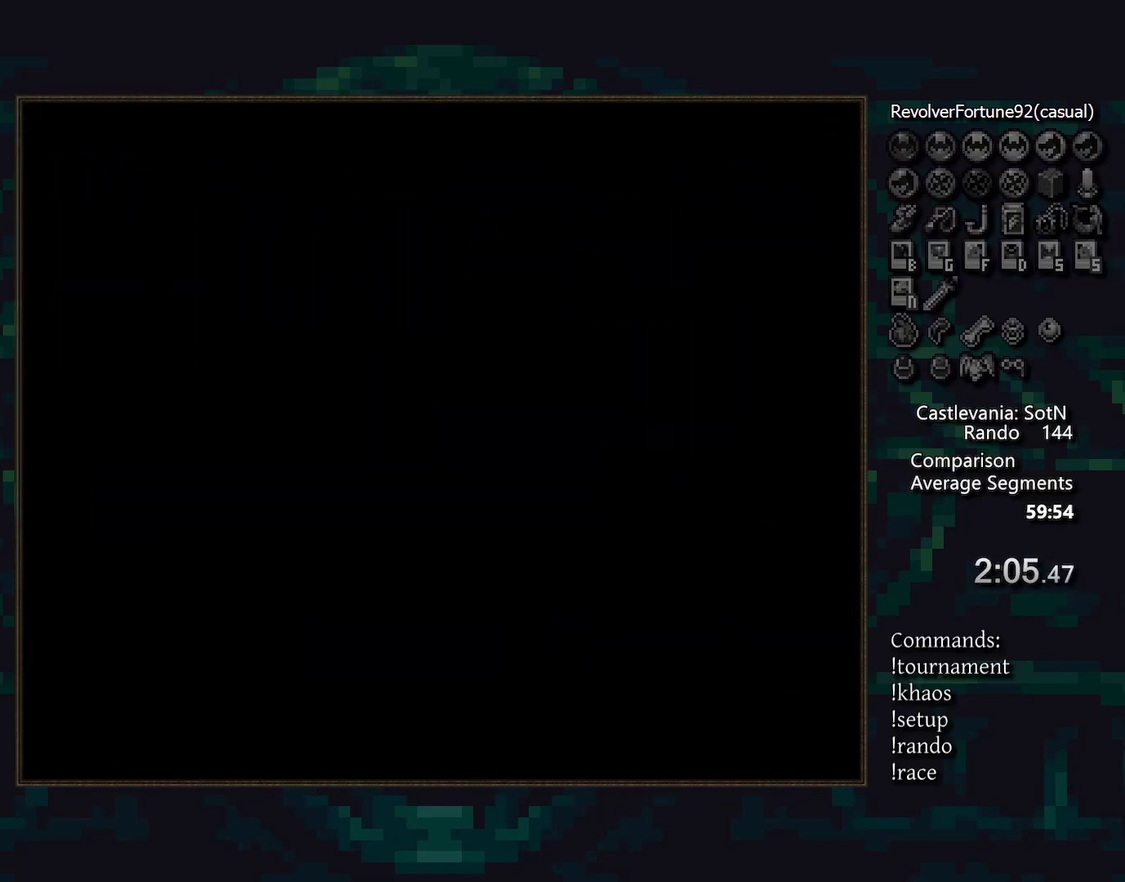
{"buttons": [], "events": []}
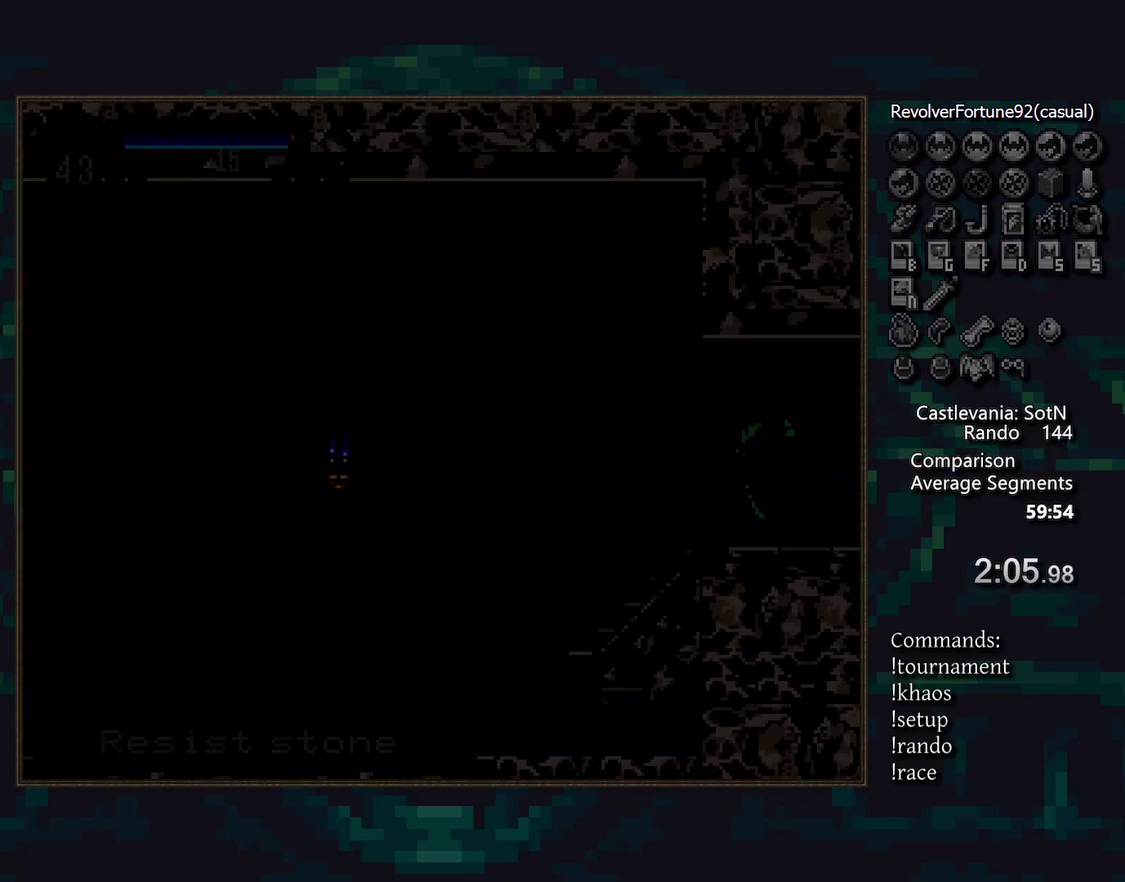
{"buttons": [], "events": []}
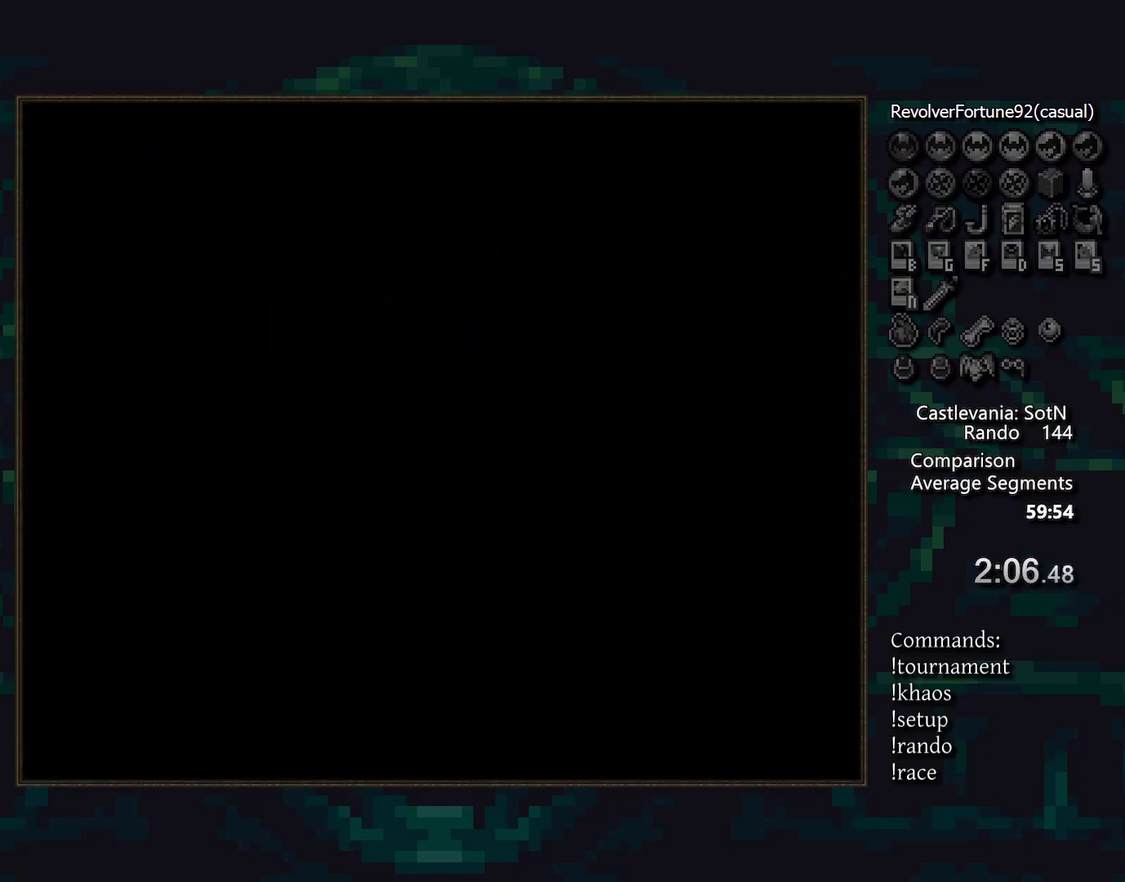
{"buttons": [], "events": []}